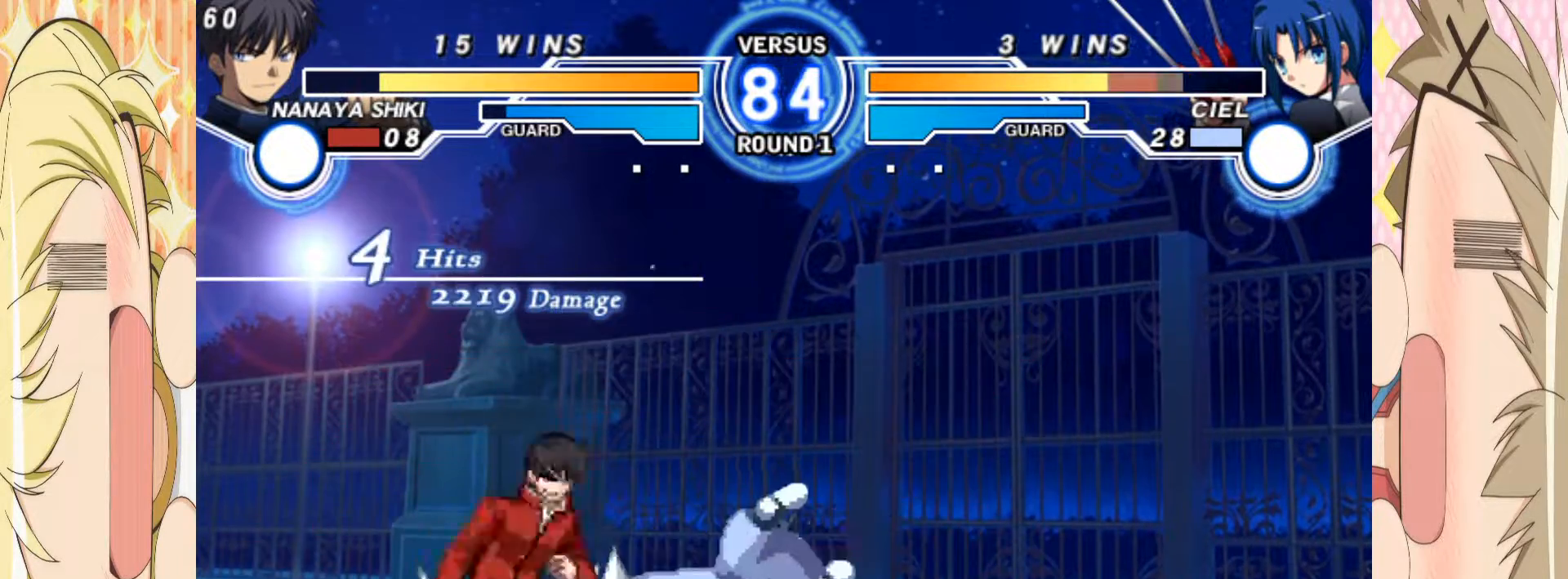
Gameplay with a controller (arcade stick); each line is a JSON object with the inputs held at the frame after it (dt_ms = milliseconds from this image to that frame). "events" lists button and stick changes between this image and that frame as [ms after this image, input, new state], when the widget could be followed in between. Not read: L3 R3 other_buttons.
{"dt_ms": 500, "buttons": [], "left_stick": "center", "events": [[100, "B", "up"]]}
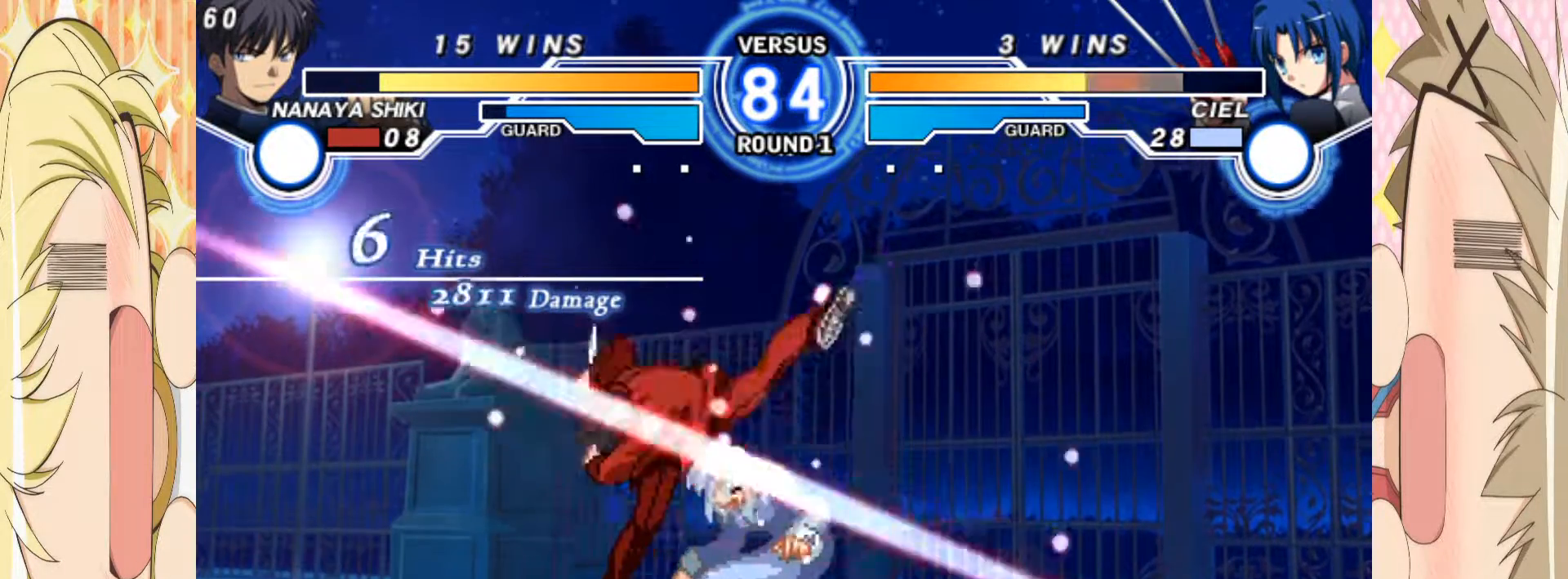
{"dt_ms": 500, "buttons": [], "left_stick": "down", "events": [[100, "B", "down"], [233, "left_stick", "down"], [250, "B", "up"], [317, "left_stick", "up"], [417, "left_stick", "down"]]}
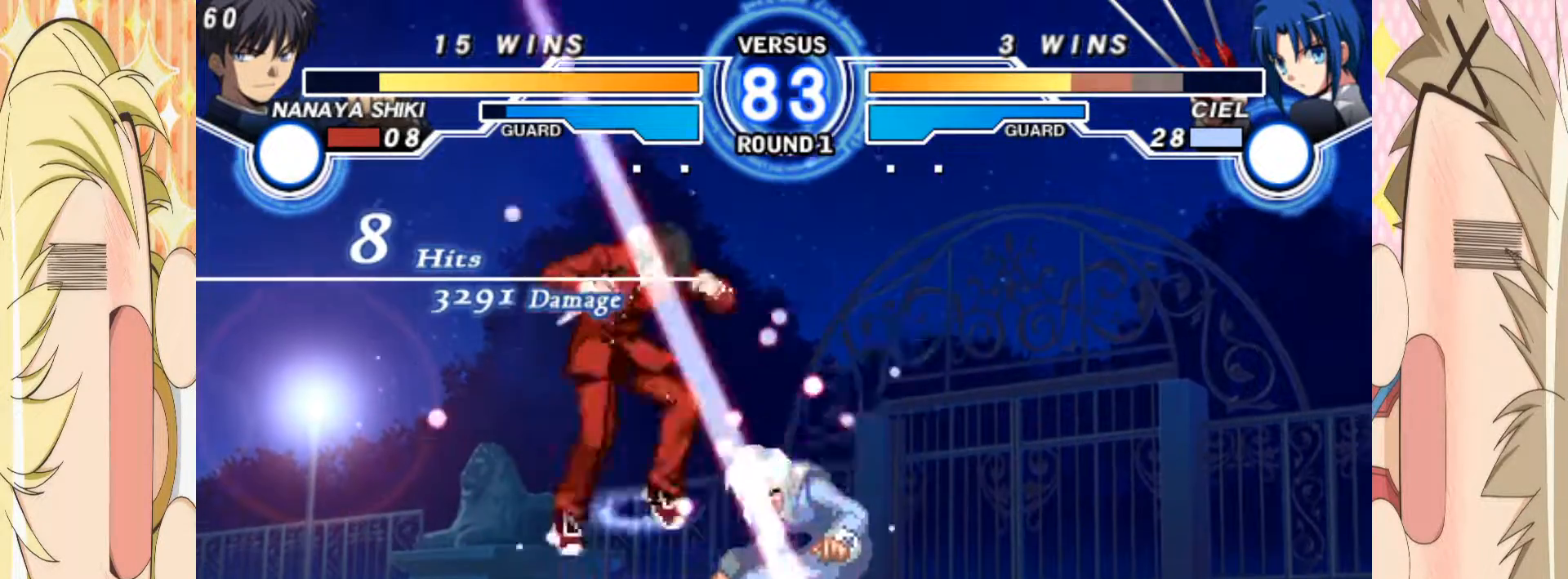
{"dt_ms": 500, "buttons": [], "left_stick": "center", "events": [[17, "left_stick", "right"], [133, "left_stick", "down"], [233, "left_stick", "right"], [283, "B", "down"], [333, "left_stick", "center"], [367, "B", "up"]]}
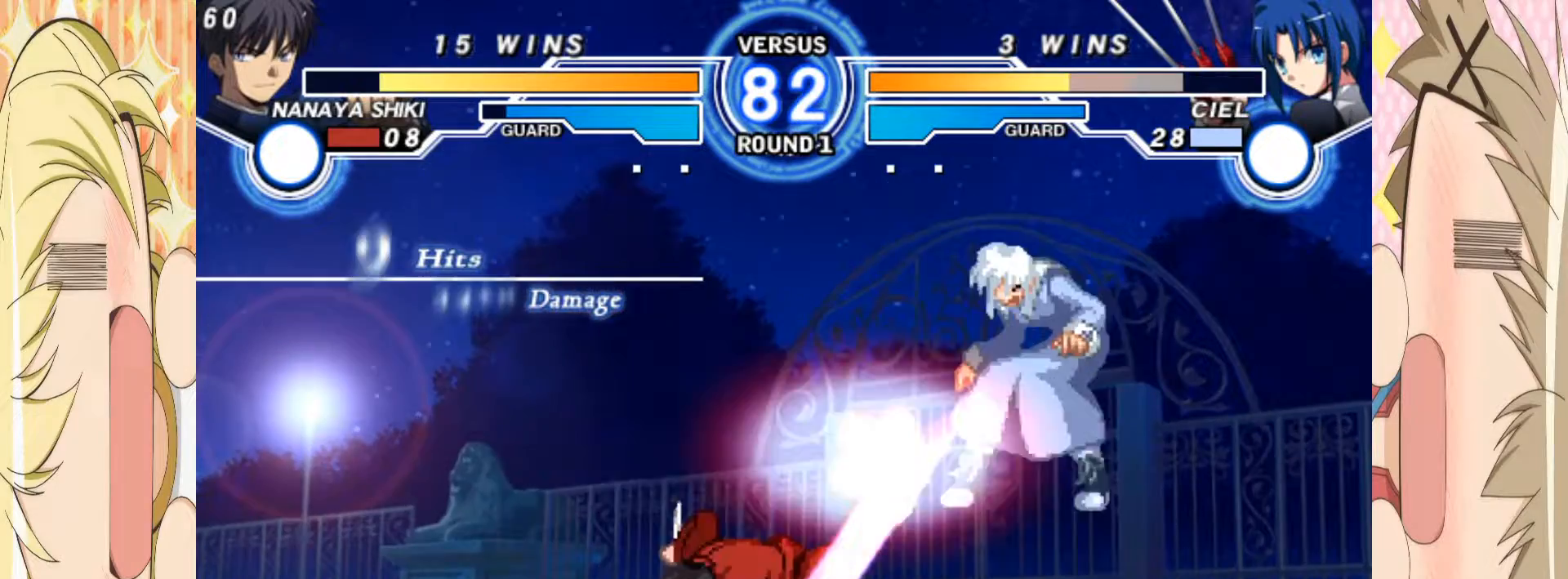
{"dt_ms": 500, "buttons": ["B"], "left_stick": "center", "events": [[483, "B", "down"]]}
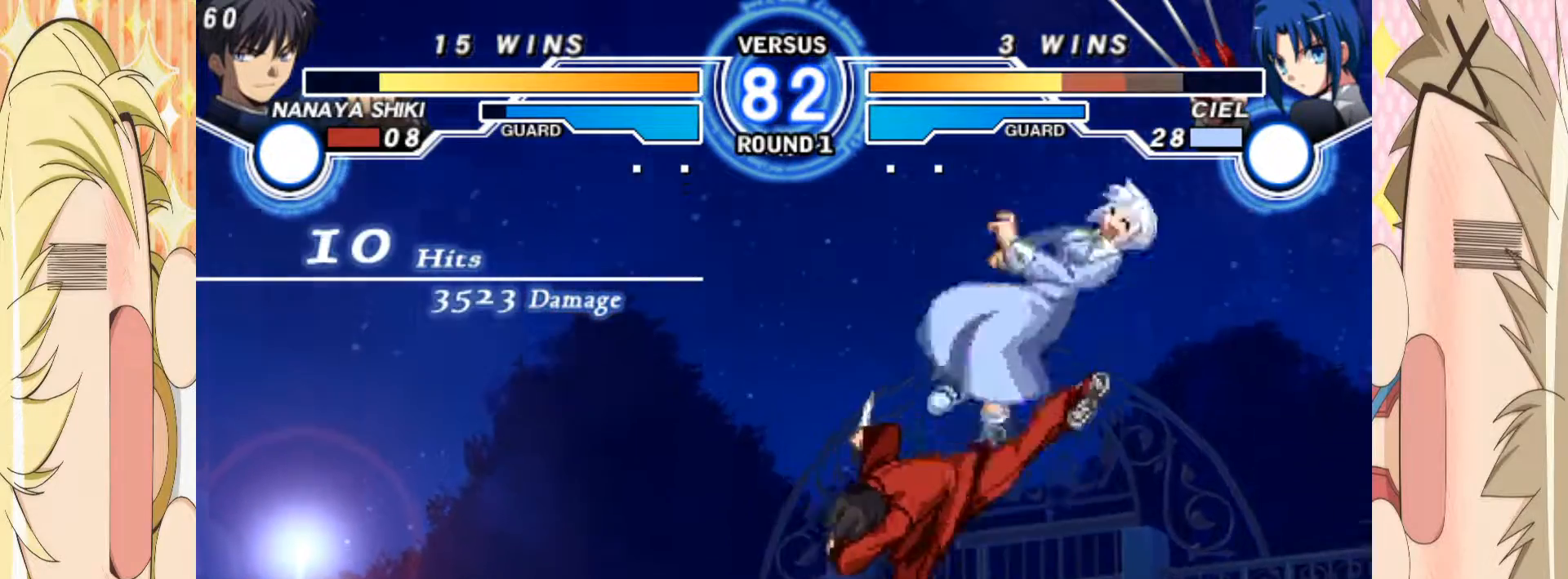
{"dt_ms": 500, "buttons": [], "left_stick": "center", "events": [[100, "left_stick", "down"], [117, "B", "up"], [183, "left_stick", "up-right"], [317, "left_stick", "center"], [333, "B", "down"], [417, "B", "up"]]}
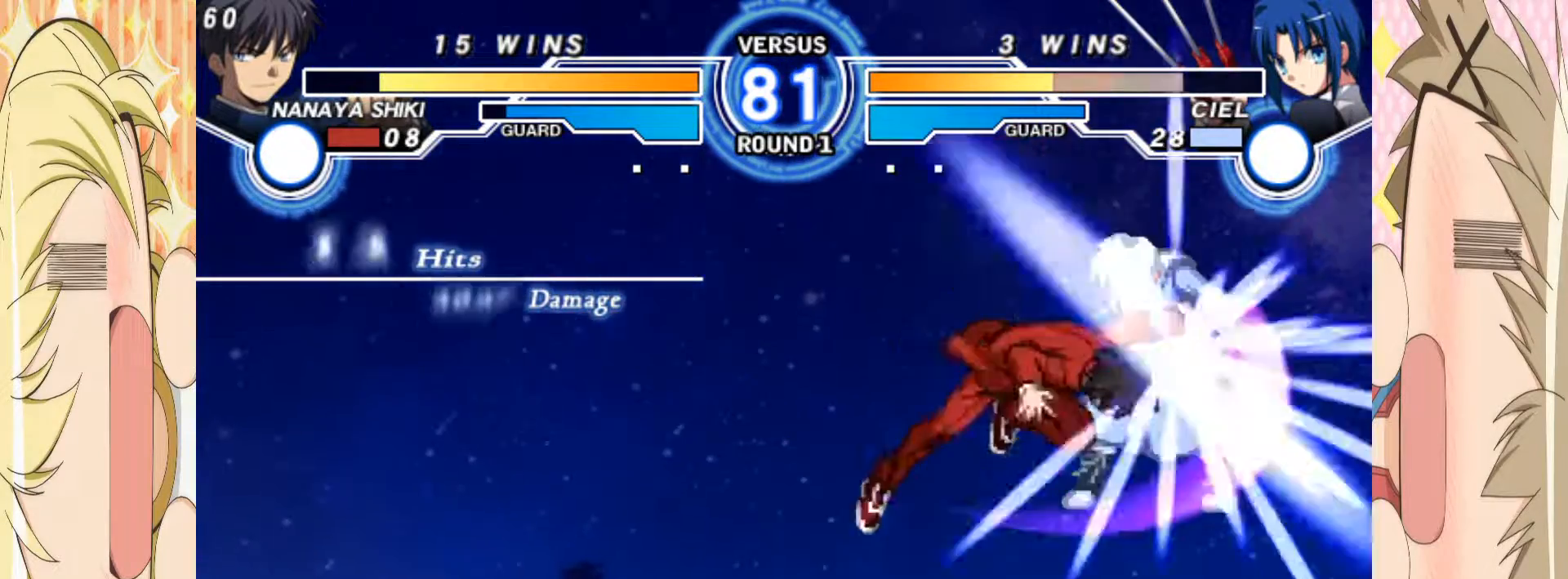
{"dt_ms": 500, "buttons": ["E"], "left_stick": "right", "events": [[17, "C", "down"], [83, "C", "up"], [283, "left_stick", "right"], [350, "E", "down"]]}
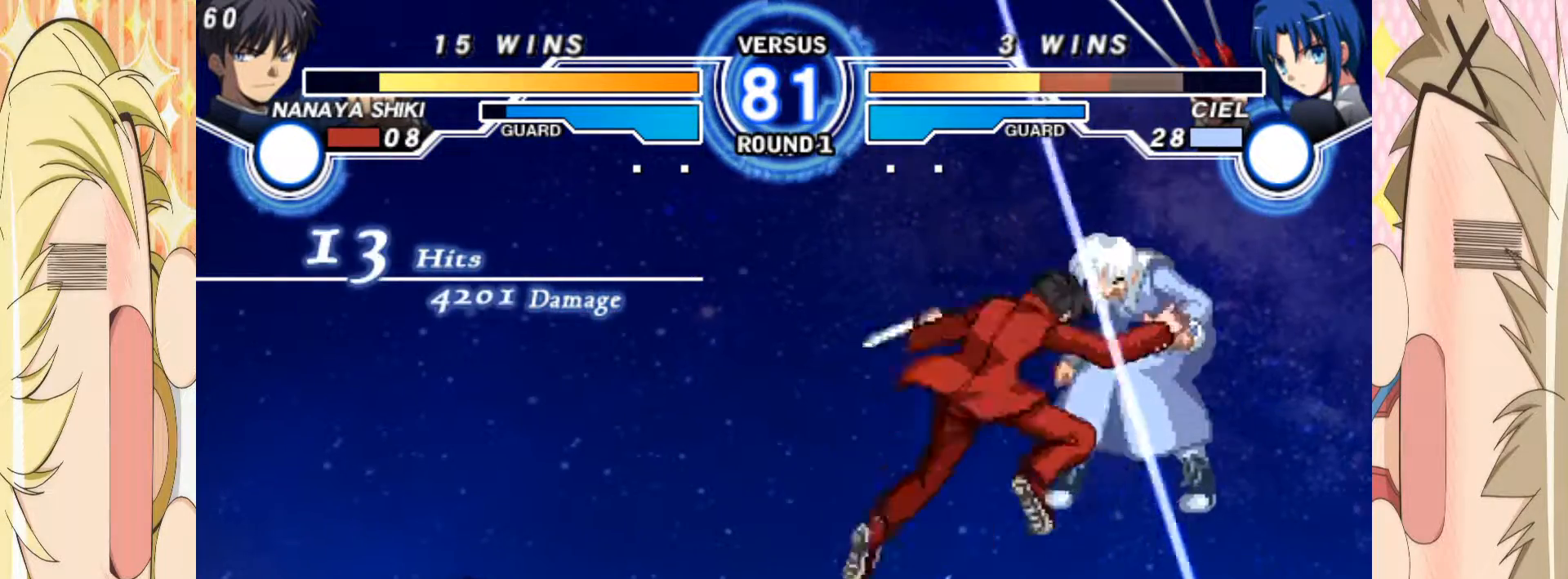
{"dt_ms": 500, "buttons": ["E"], "left_stick": "right", "events": []}
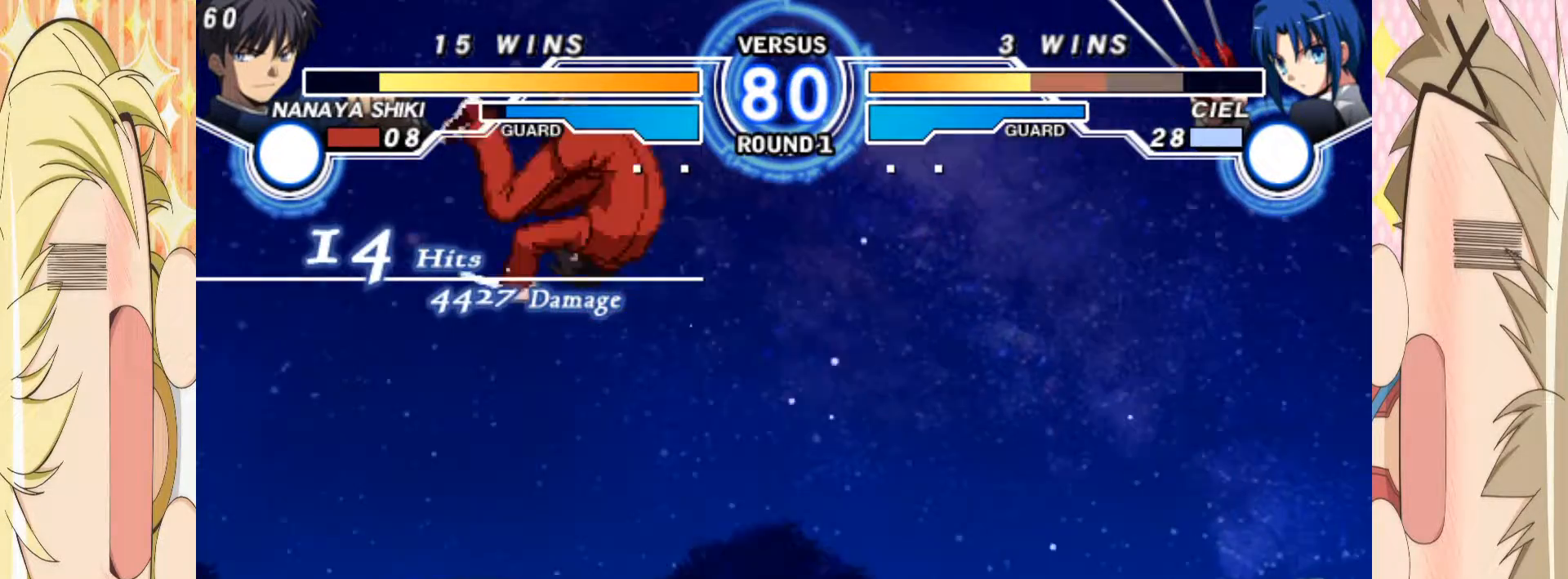
{"dt_ms": 500, "buttons": ["E"], "left_stick": "right", "events": []}
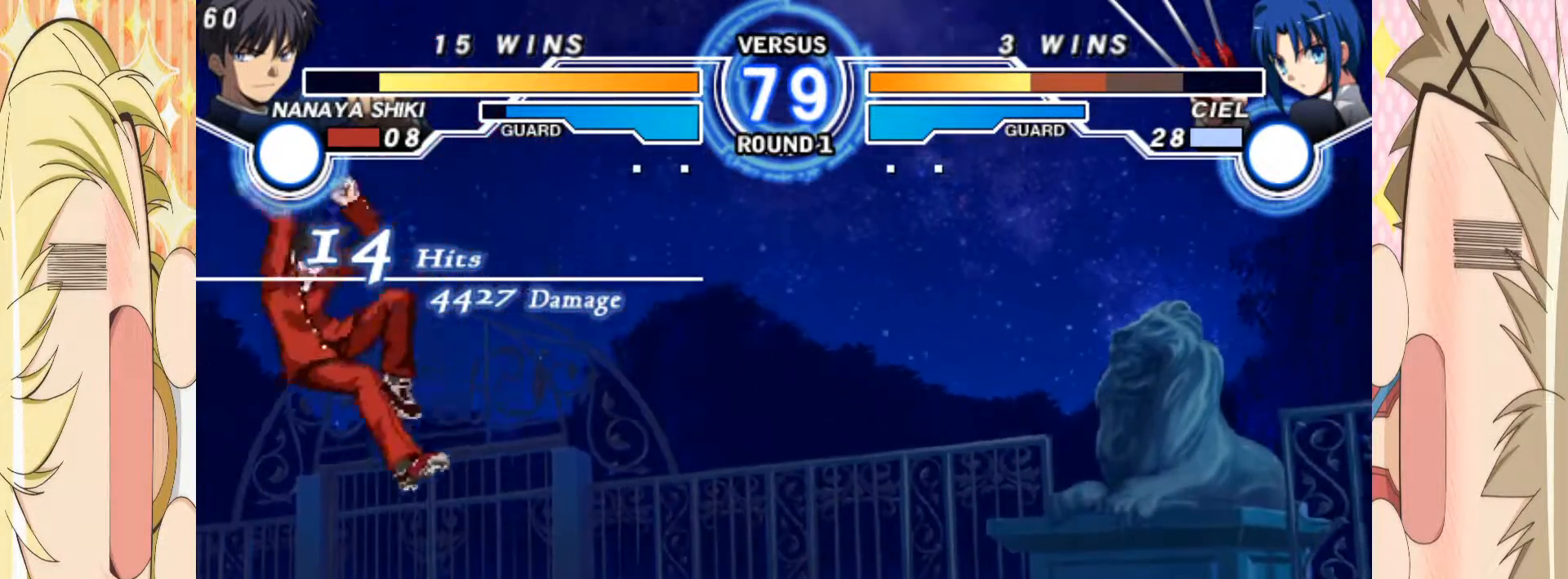
{"dt_ms": 500, "buttons": ["E"], "left_stick": "center", "events": [[50, "left_stick", "center"], [200, "E", "up"], [367, "E", "down"]]}
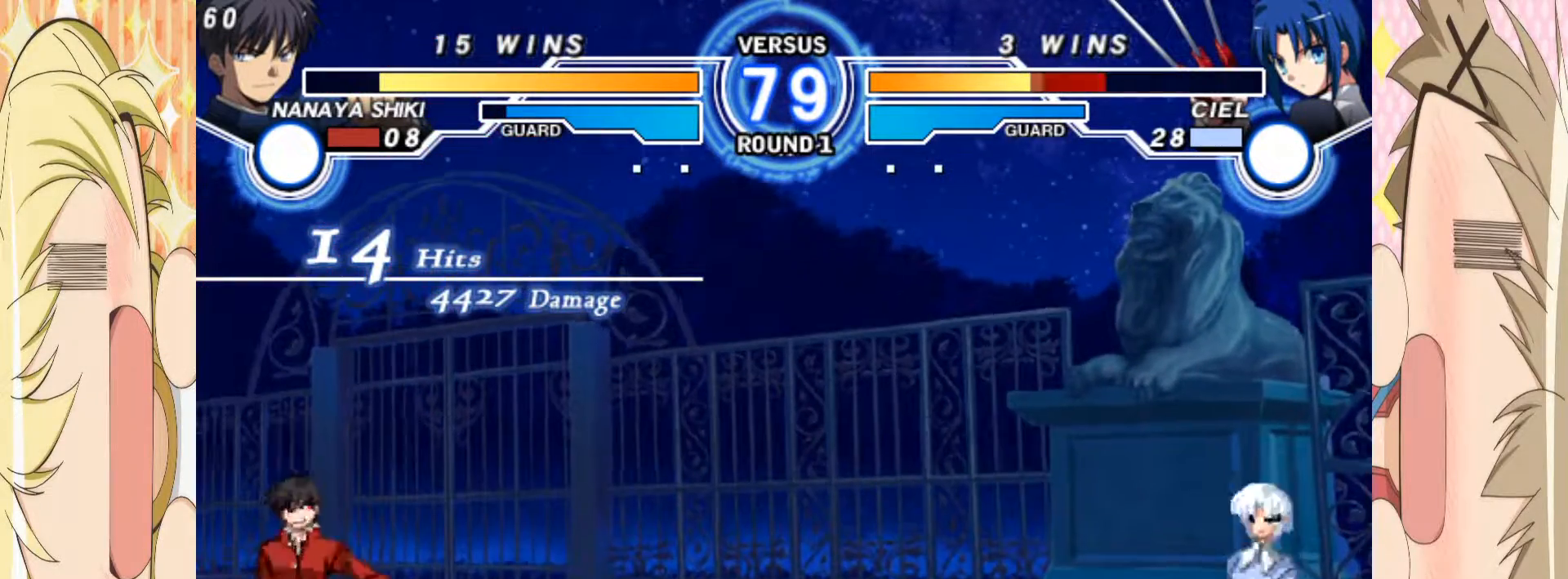
{"dt_ms": 500, "buttons": ["E"], "left_stick": "center", "events": []}
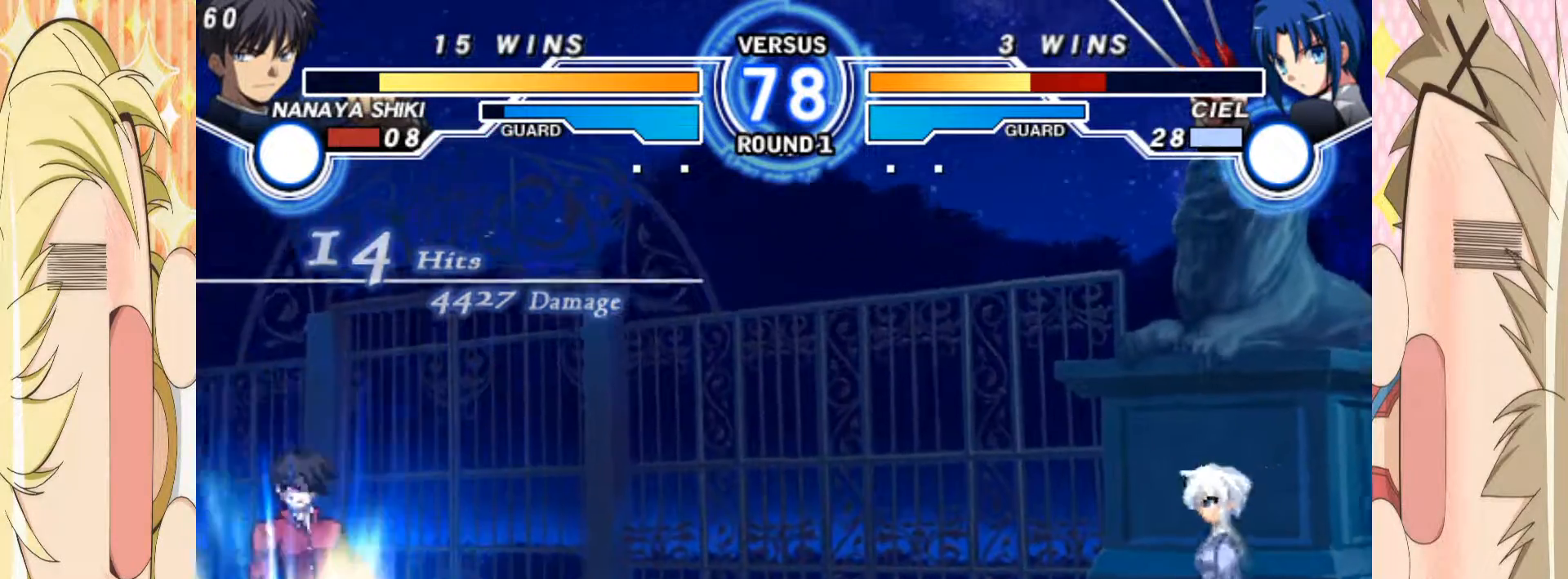
{"dt_ms": 500, "buttons": [], "left_stick": "up", "events": [[367, "E", "up"], [433, "left_stick", "up"]]}
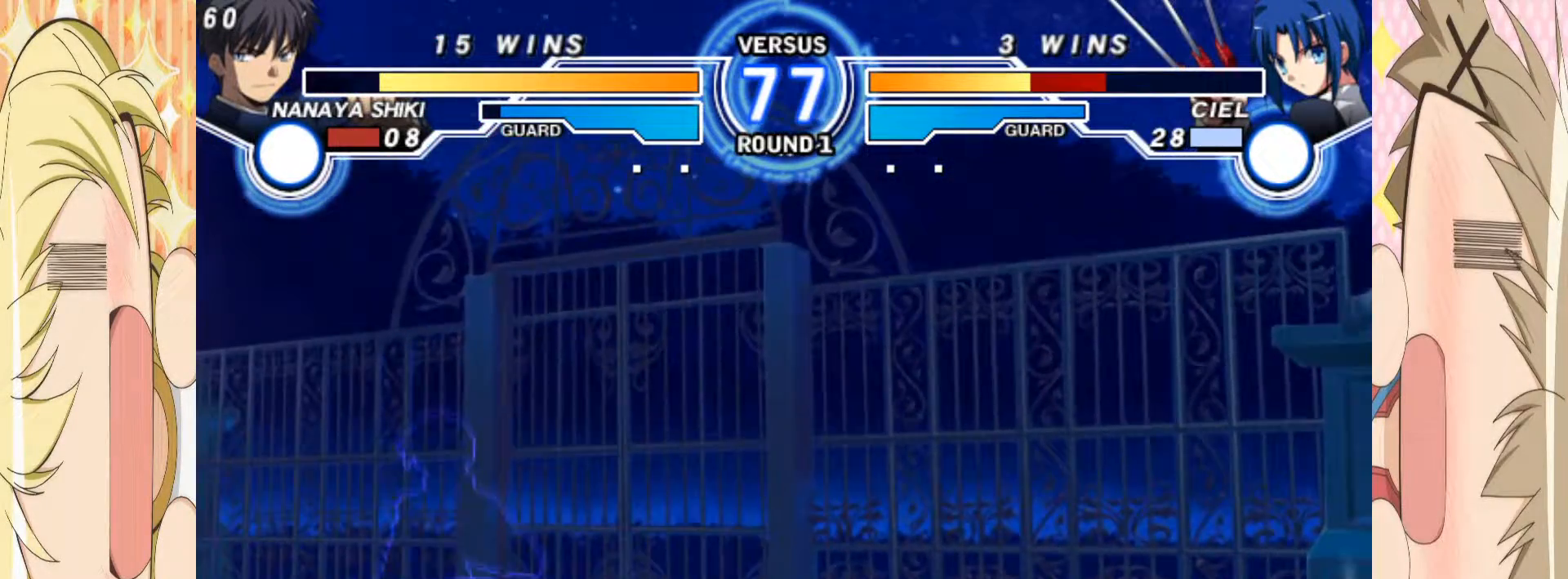
{"dt_ms": 500, "buttons": ["C"], "left_stick": "down", "events": [[50, "left_stick", "center"], [200, "left_stick", "down"], [267, "C", "down"]]}
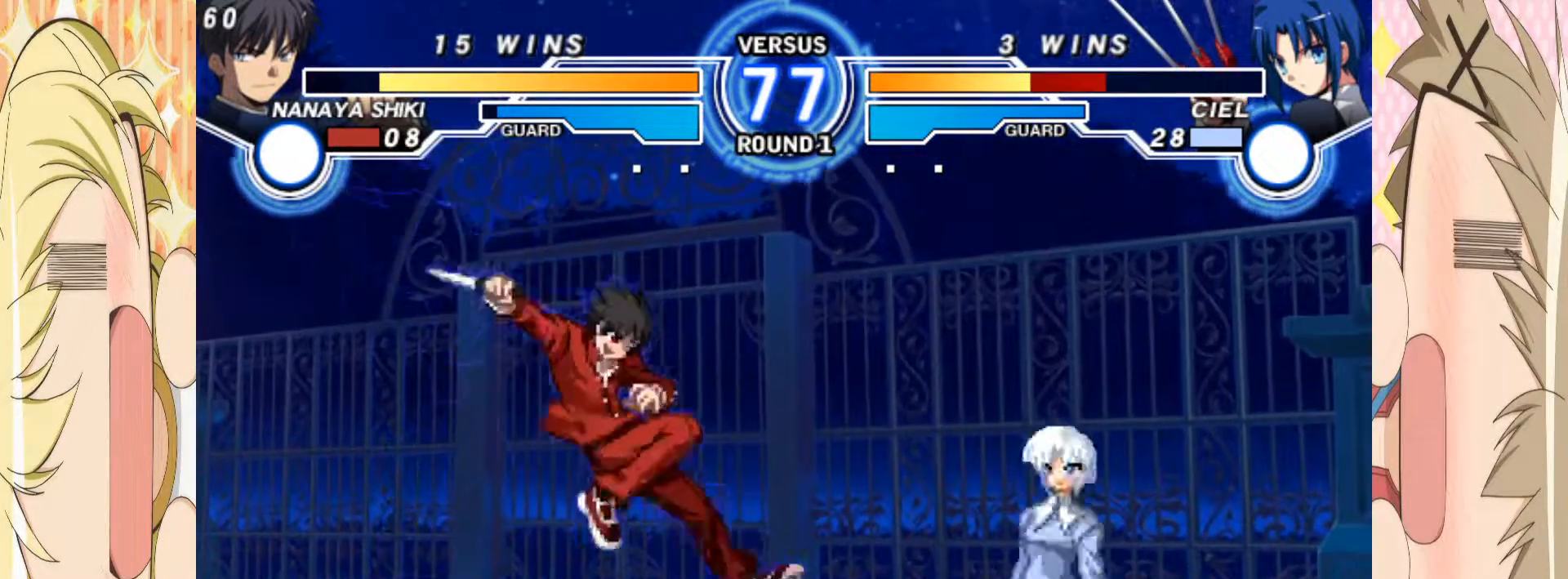
{"dt_ms": 500, "buttons": ["A"], "left_stick": "down", "events": [[100, "left_stick", "up-right"], [117, "C", "up"], [233, "left_stick", "center"], [317, "left_stick", "down"], [383, "A", "down"]]}
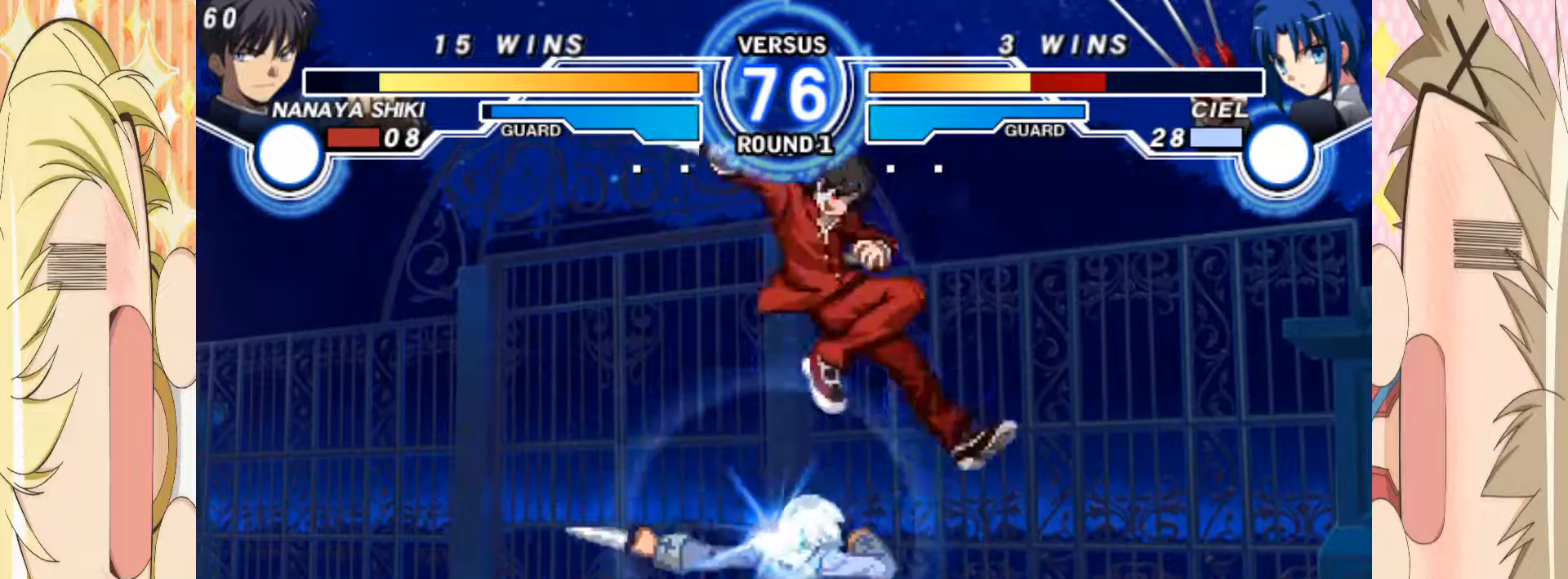
{"dt_ms": 500, "buttons": [], "left_stick": "down", "events": [[233, "left_stick", "up-left"], [267, "A", "up"], [367, "left_stick", "center"], [467, "left_stick", "down"]]}
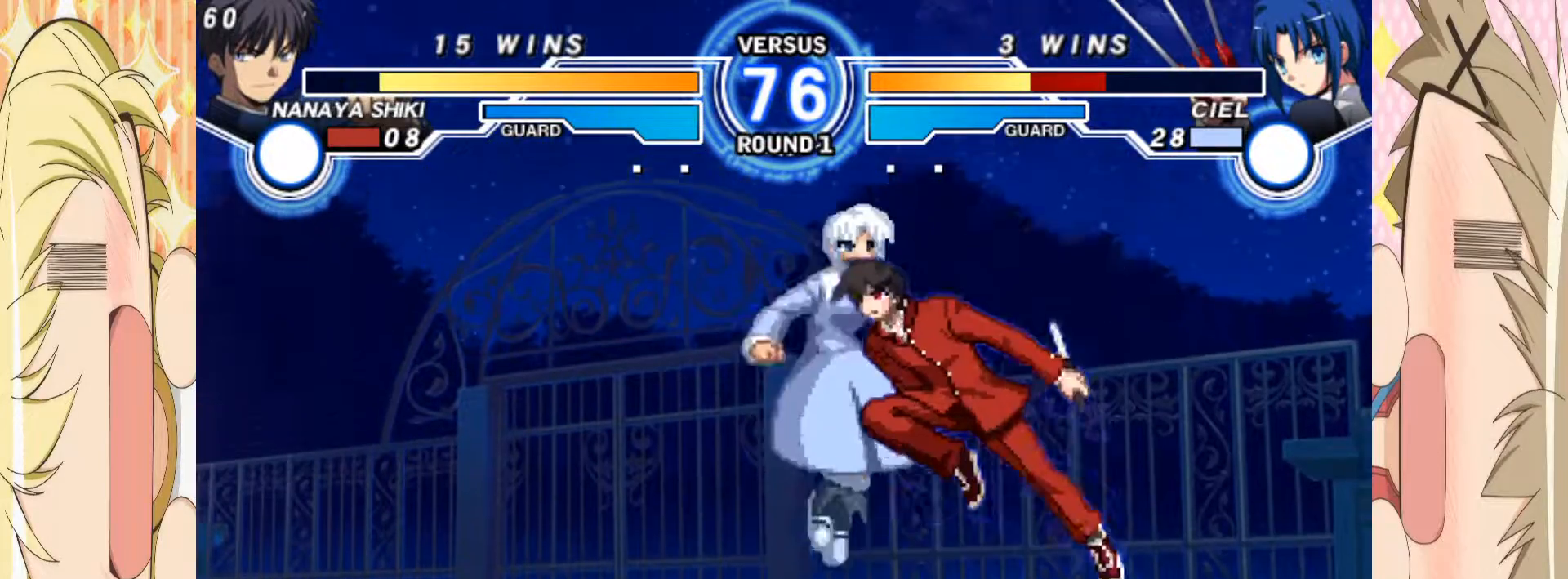
{"dt_ms": 500, "buttons": ["A"], "left_stick": "center", "events": [[17, "A", "down"], [400, "left_stick", "center"]]}
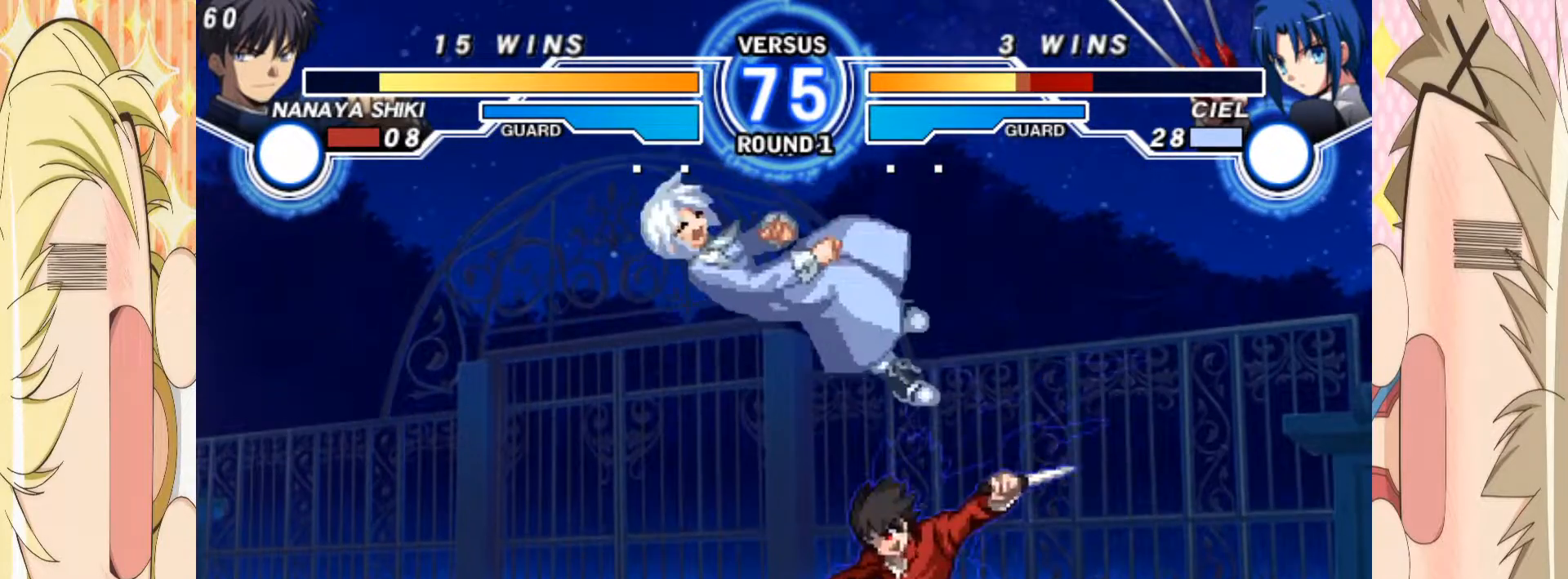
{"dt_ms": 500, "buttons": [], "left_stick": "left", "events": [[17, "A", "up"], [33, "left_stick", "left"]]}
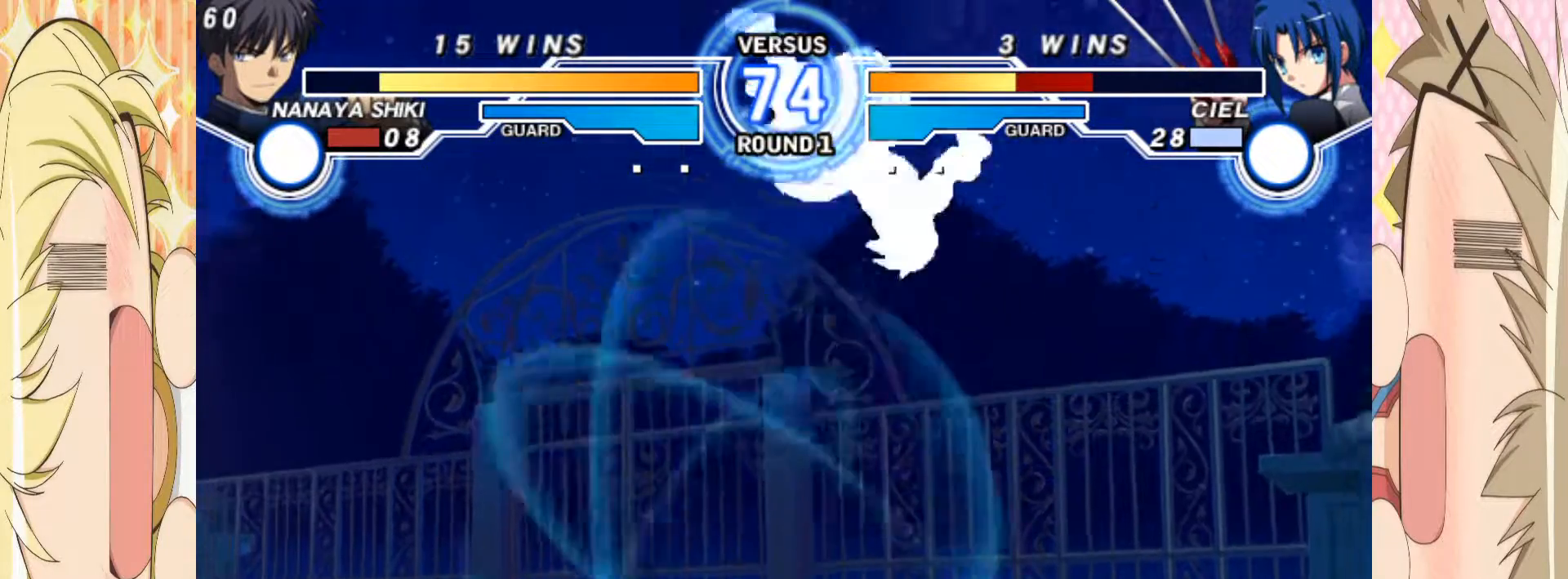
{"dt_ms": 500, "buttons": [], "left_stick": "center", "events": [[50, "left_stick", "center"], [183, "left_stick", "right"], [267, "left_stick", "center"], [333, "left_stick", "right"], [433, "left_stick", "center"]]}
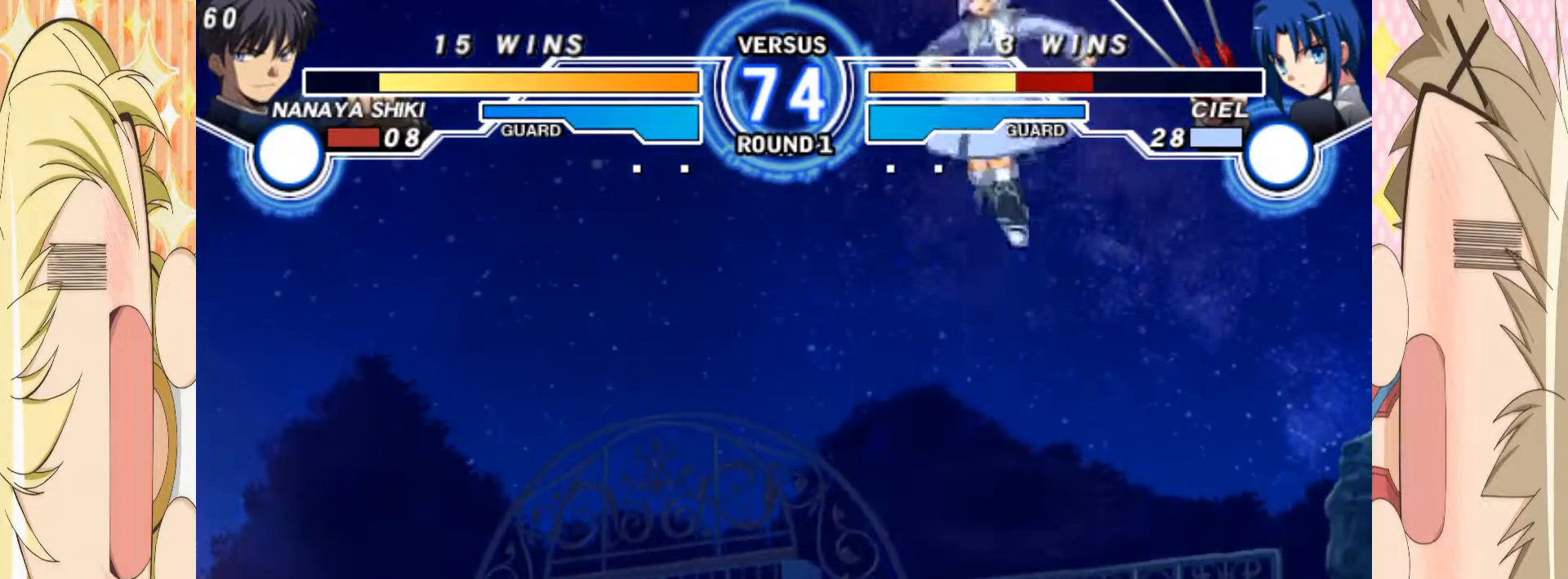
{"dt_ms": 500, "buttons": [], "left_stick": "left", "events": [[117, "left_stick", "down"], [317, "left_stick", "left"], [350, "B", "down"], [433, "B", "up"]]}
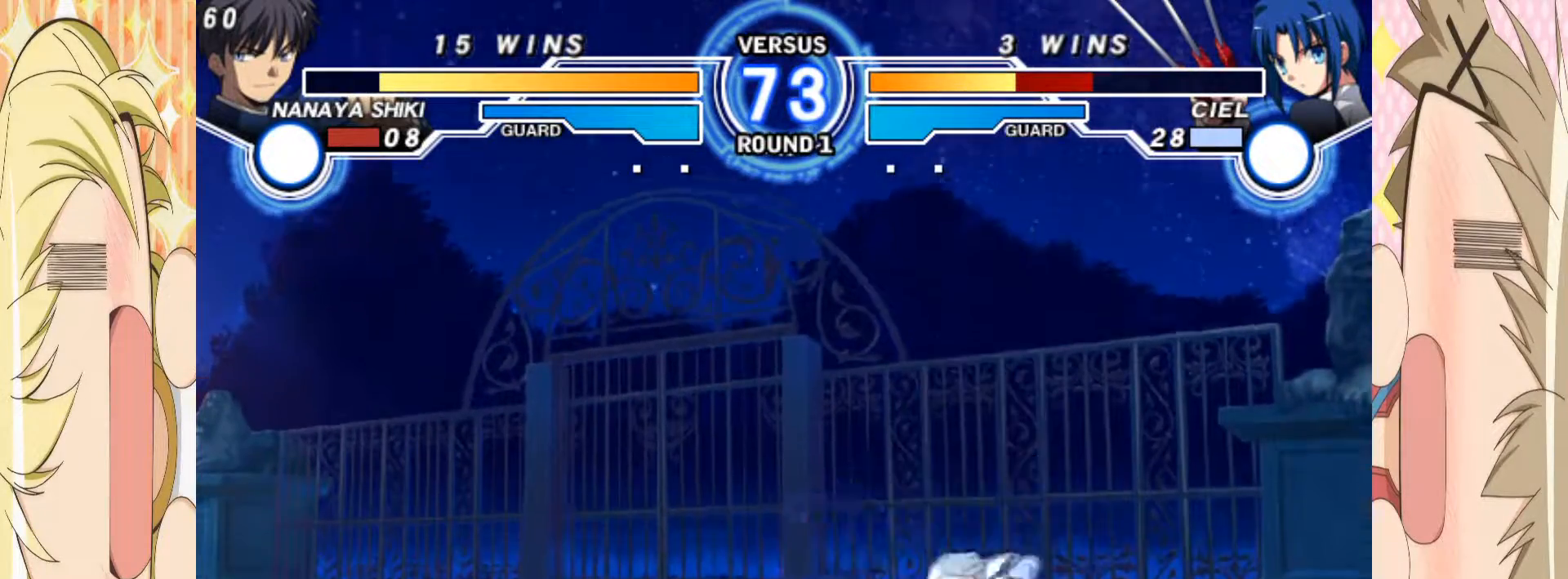
{"dt_ms": 500, "buttons": [], "left_stick": "left", "events": []}
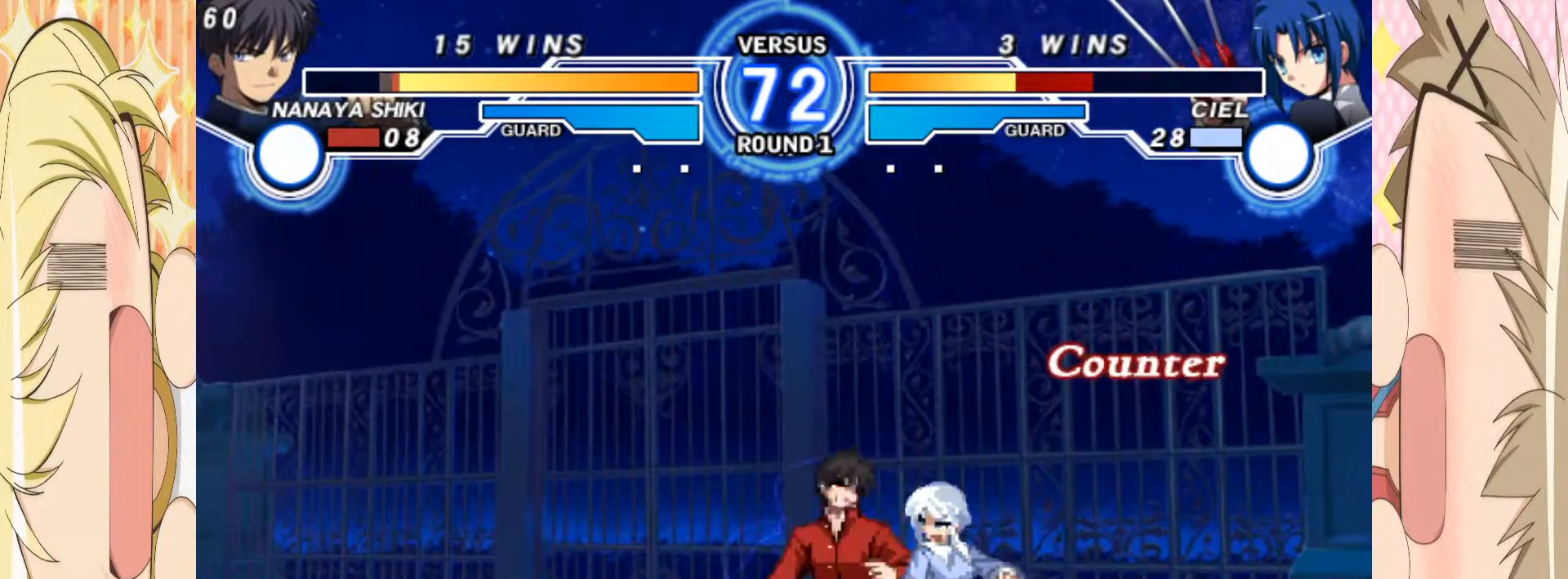
{"dt_ms": 500, "buttons": [], "left_stick": "center", "events": [[33, "left_stick", "center"], [83, "E", "down"], [133, "E", "up"], [200, "E", "down"], [267, "E", "up"], [333, "E", "down"], [400, "E", "up"]]}
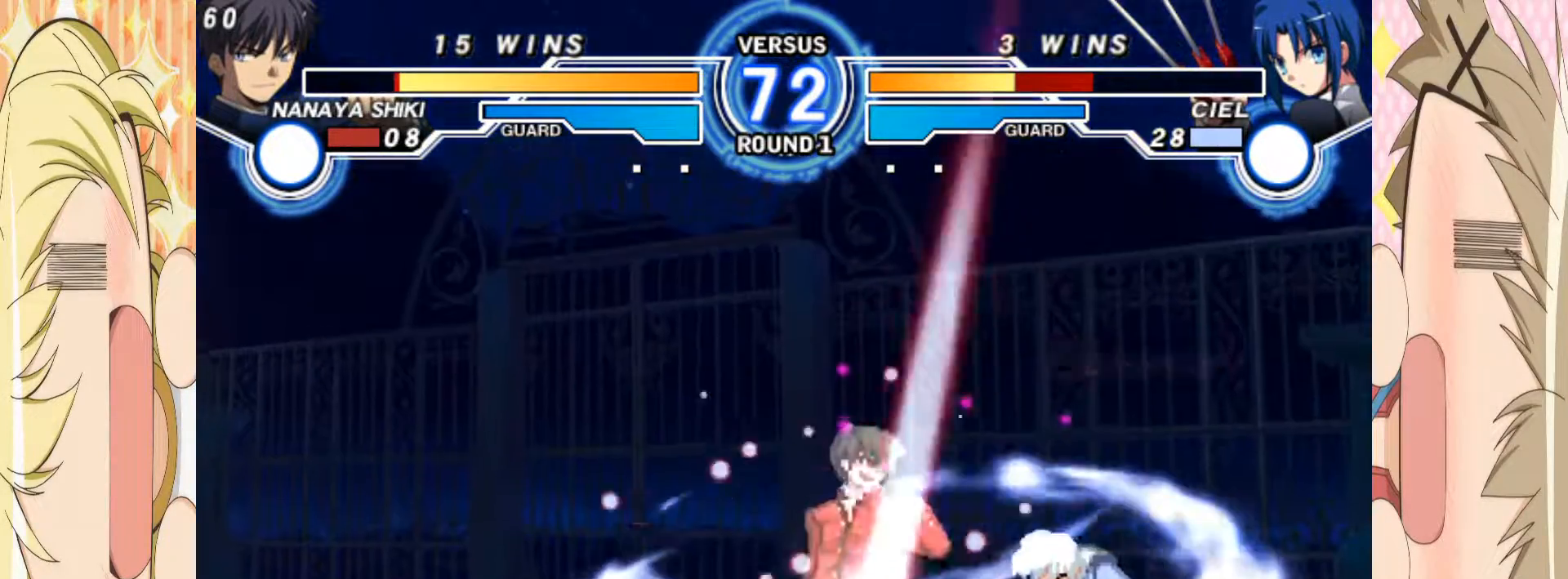
{"dt_ms": 500, "buttons": [], "left_stick": "up", "events": [[150, "left_stick", "right"], [217, "left_stick", "center"], [283, "left_stick", "right"], [367, "left_stick", "center"], [433, "left_stick", "up"]]}
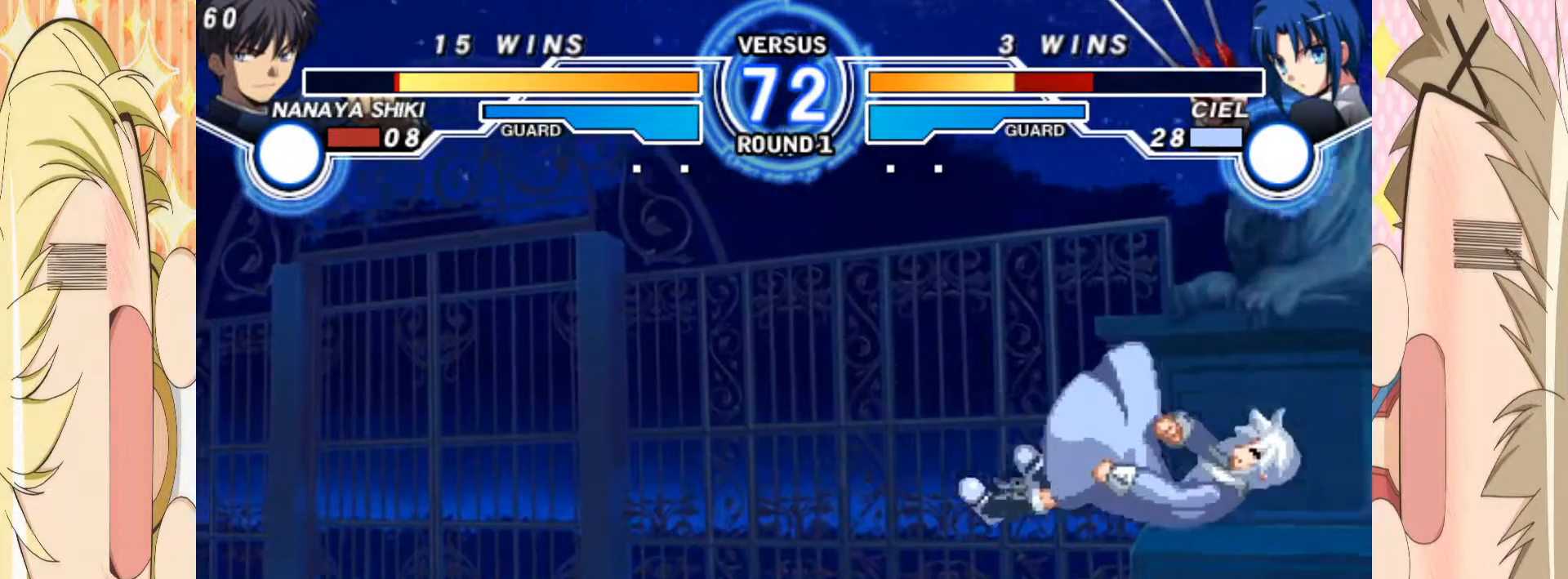
{"dt_ms": 1000, "buttons": ["E"], "left_stick": "right"}
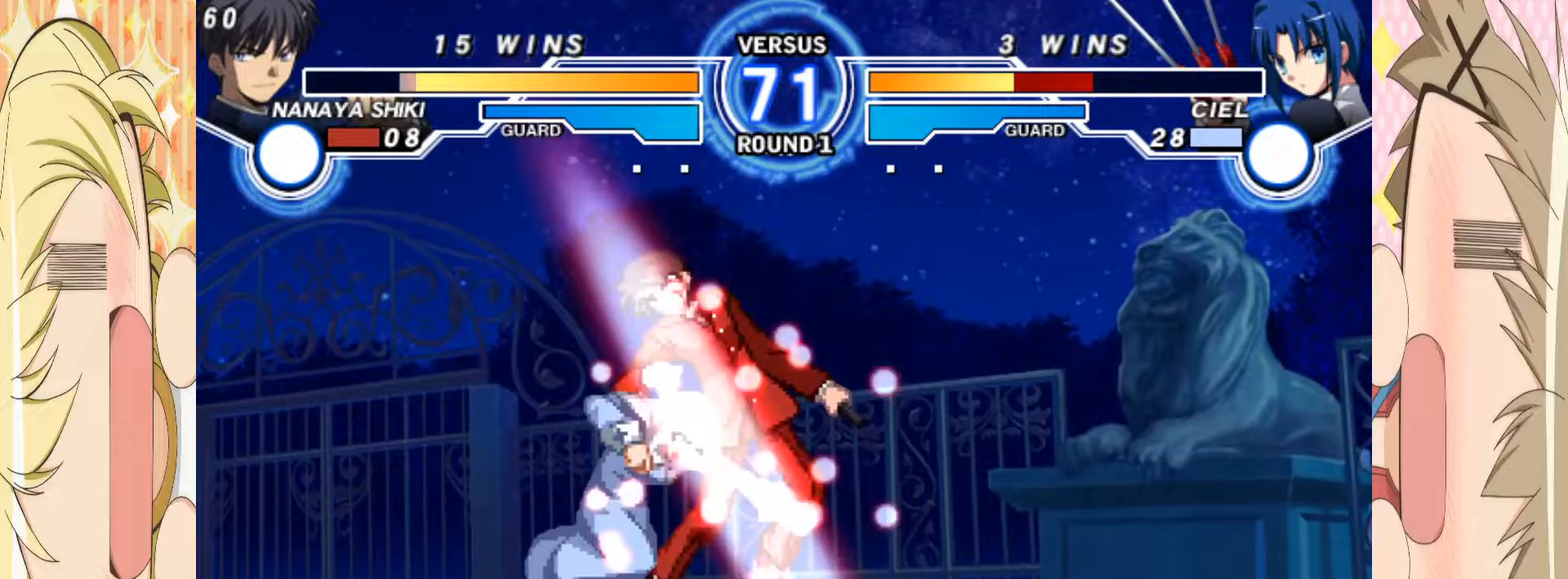
{"dt_ms": 500, "buttons": [], "left_stick": "left", "events": [[117, "E", "up"], [200, "left_stick", "center"], [367, "left_stick", "left"]]}
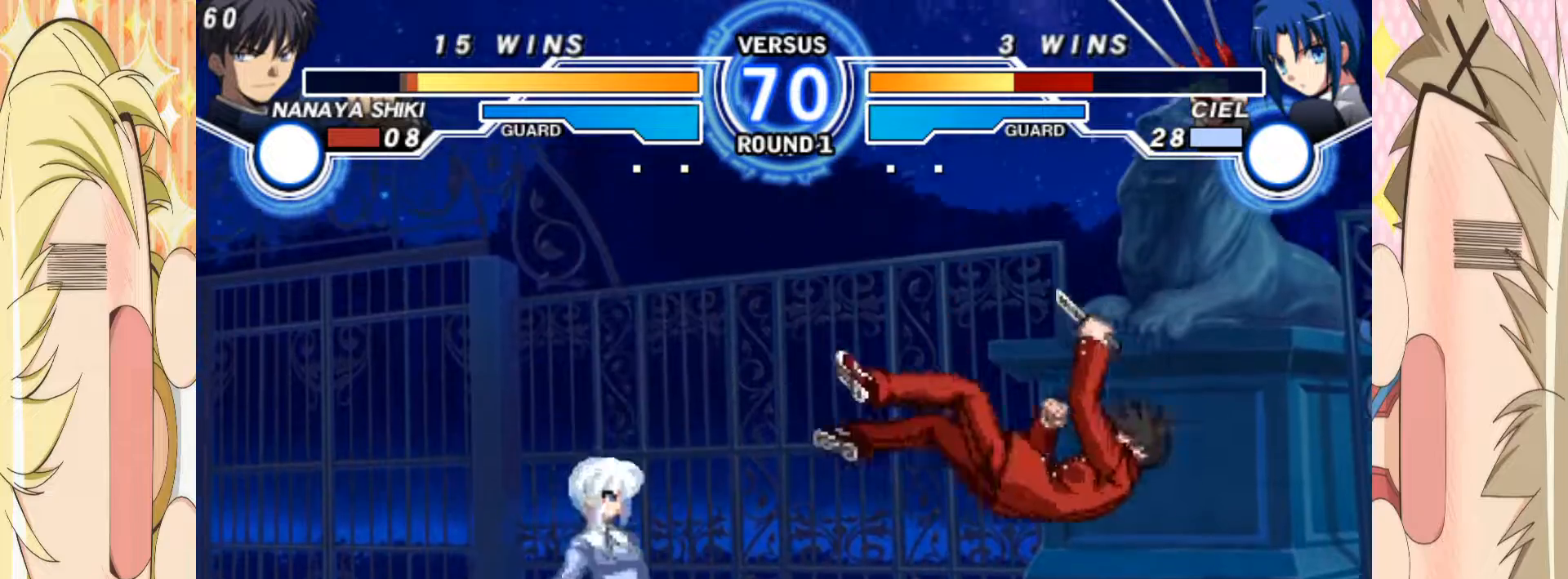
{"dt_ms": 500, "buttons": [], "left_stick": "center"}
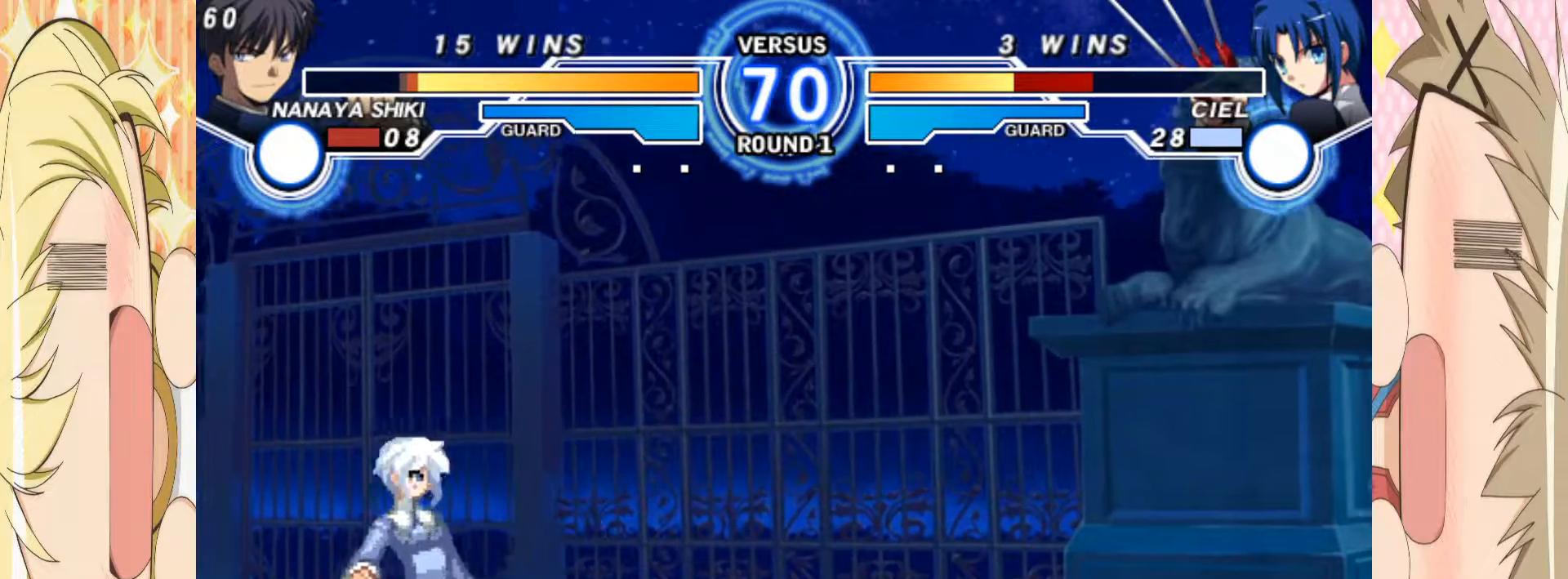
{"dt_ms": 500, "buttons": ["D"], "left_stick": "center", "events": [[333, "left_stick", "right"], [467, "D", "down"], [500, "left_stick", "center"]]}
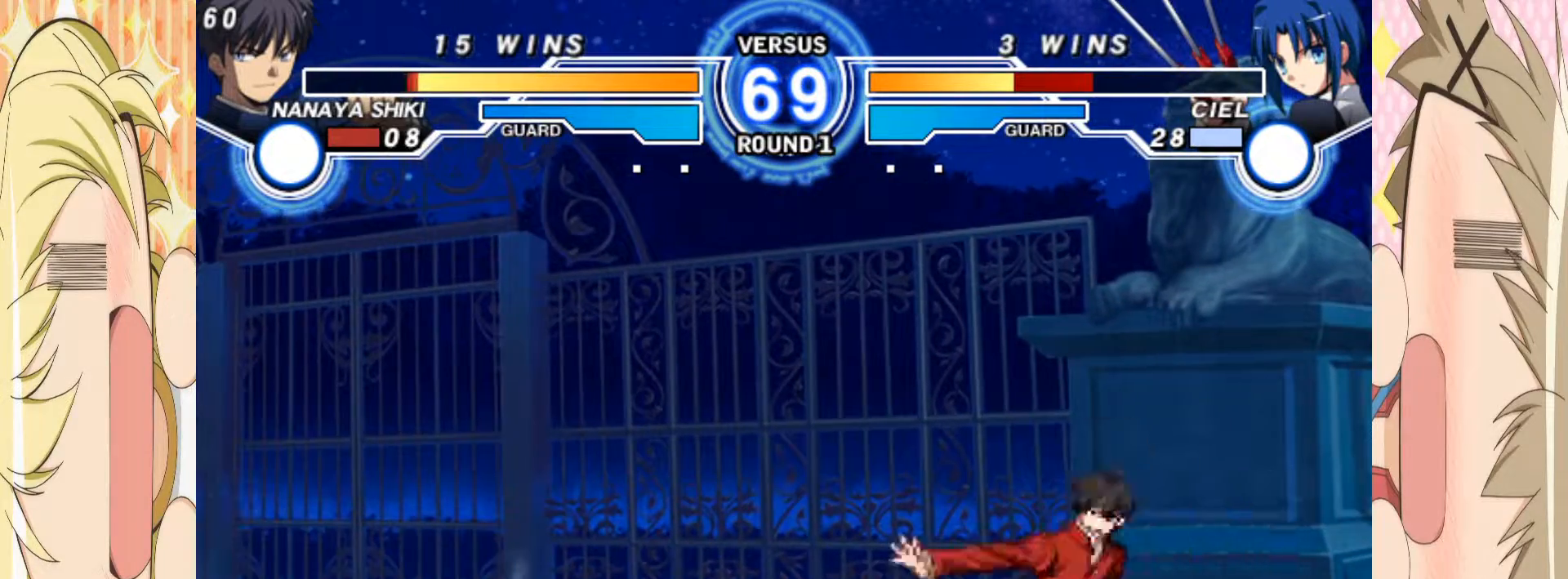
{"dt_ms": 500, "buttons": [], "left_stick": "down-right", "events": [[117, "left_stick", "down"], [133, "D", "up"], [217, "D", "down"], [233, "left_stick", "center"], [283, "D", "up"], [483, "left_stick", "down-right"]]}
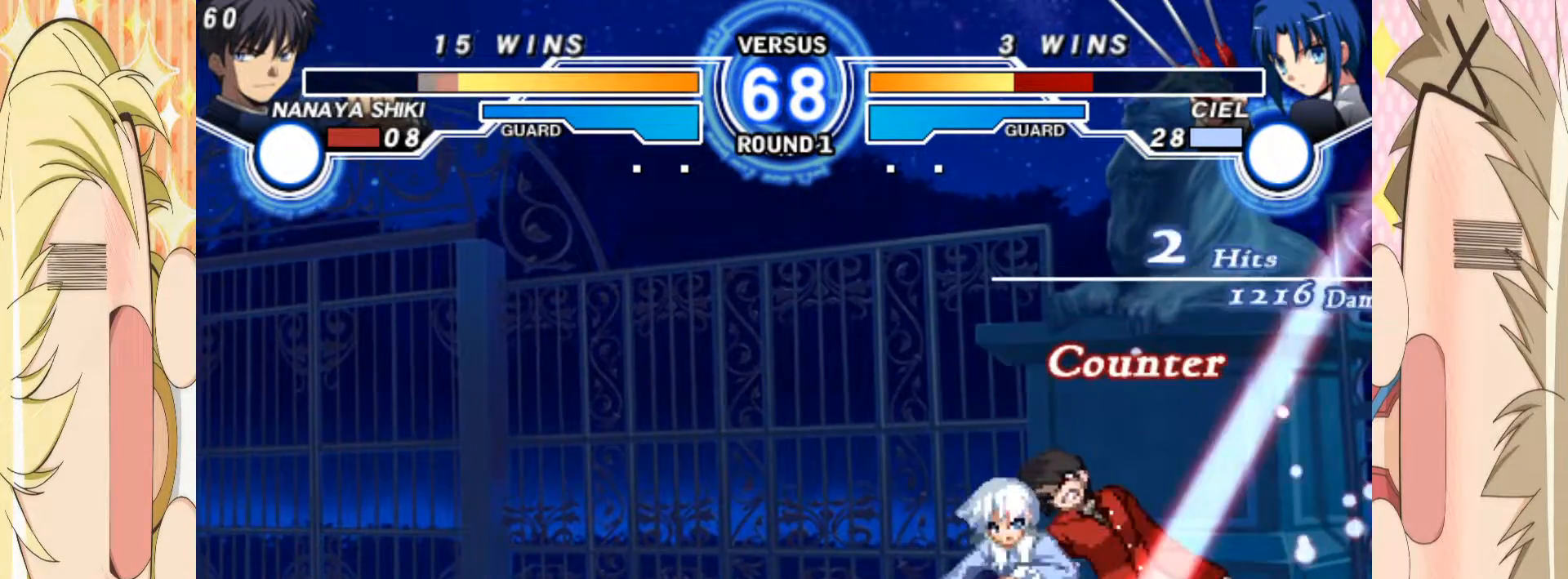
{"dt_ms": 500, "buttons": [], "left_stick": "down-right", "events": [[183, "D", "down"], [283, "D", "up"]]}
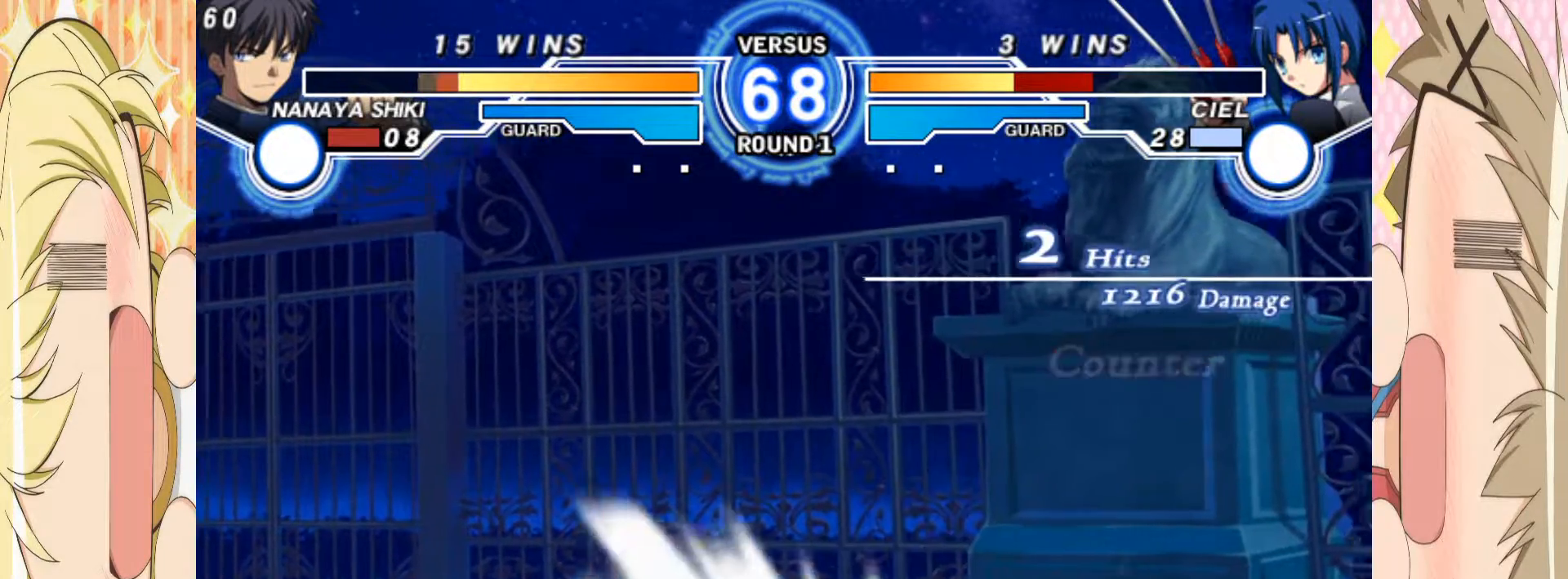
{"dt_ms": 500, "buttons": [], "left_stick": "down-right", "events": []}
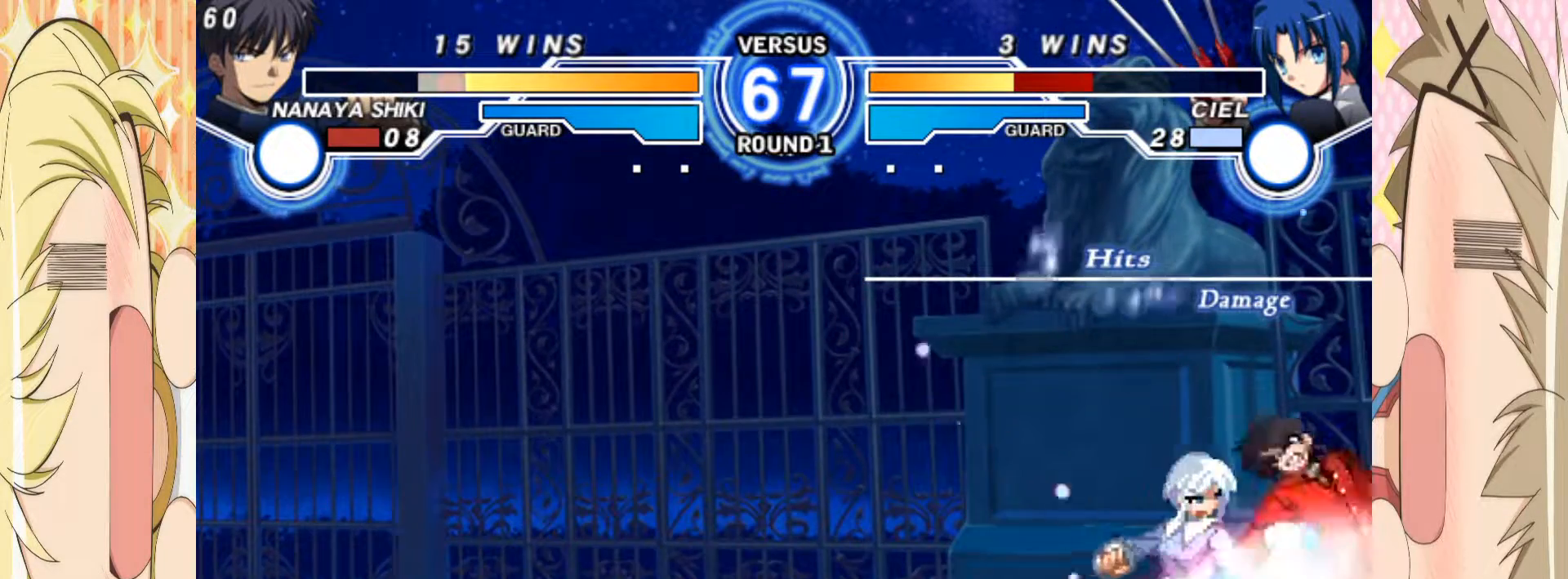
{"dt_ms": 500, "buttons": [], "left_stick": "down-right", "events": []}
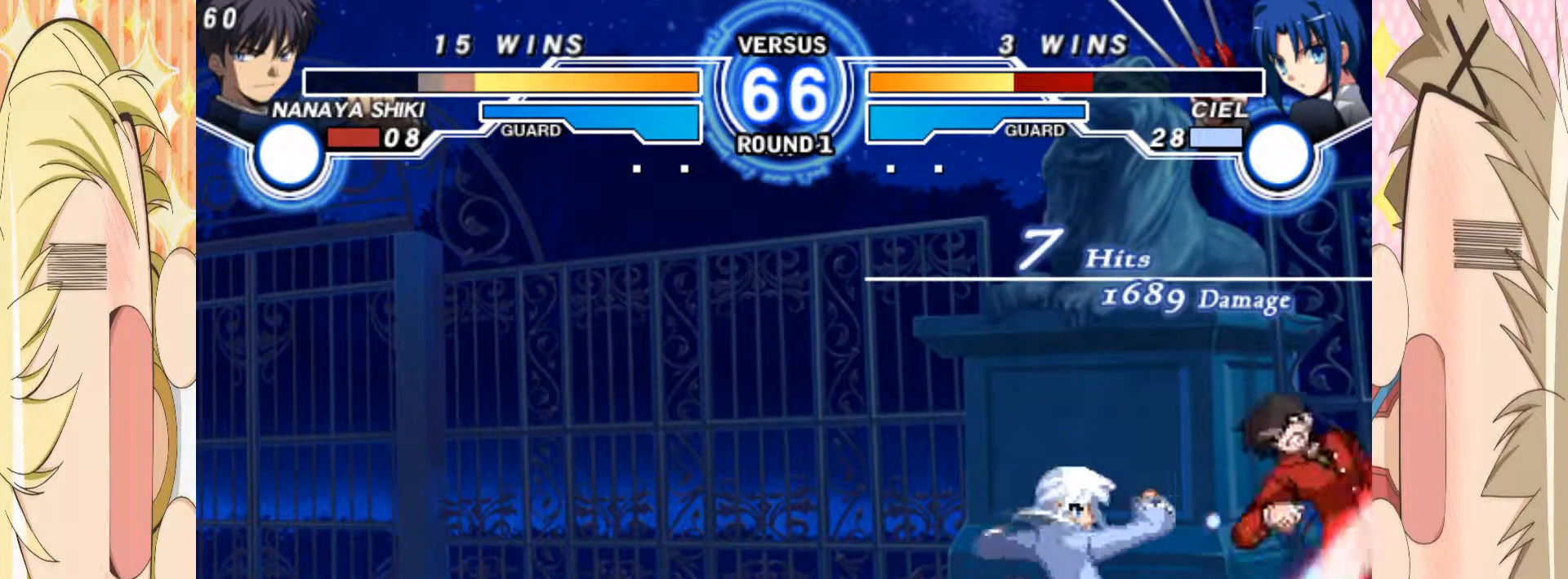
{"dt_ms": 500, "buttons": [], "left_stick": "down-right", "events": []}